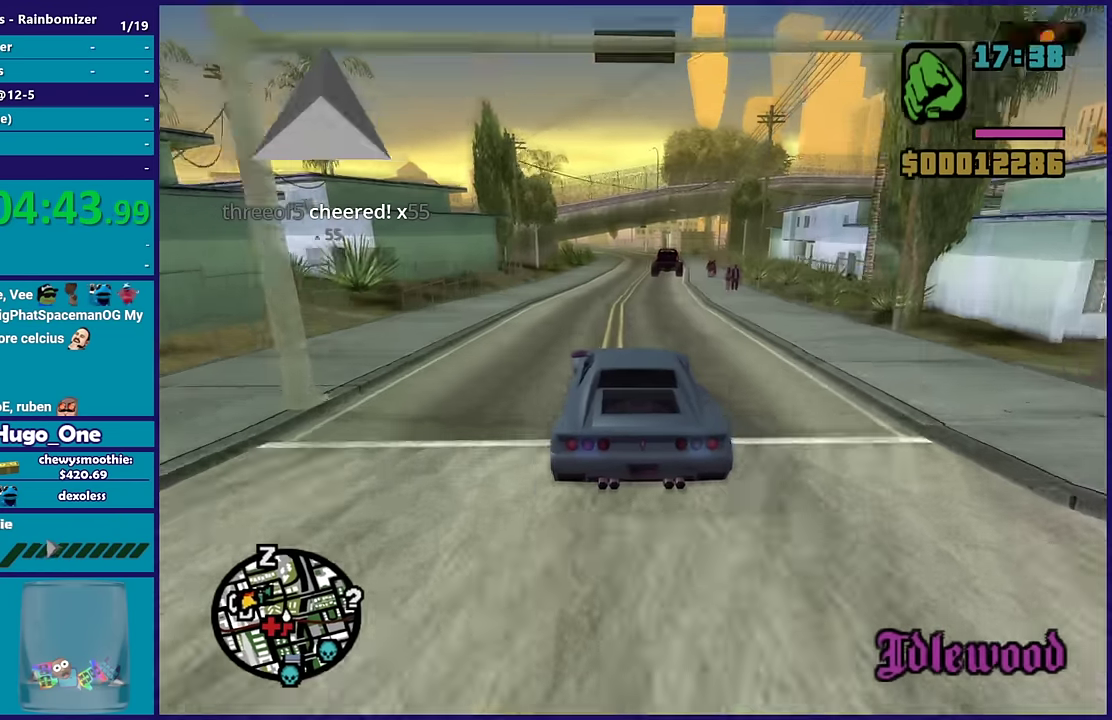
Gameplay with a controller (Xbox layout); each line is a JSON object with the inputs held at the frame after it. "events" lists button and stick changes between this image and that frame as [ms after this image, input, new state], when the widget could be followed in between.
{"buttons": ["R2"], "left_stick": "center", "right_stick": "down-left", "events": []}
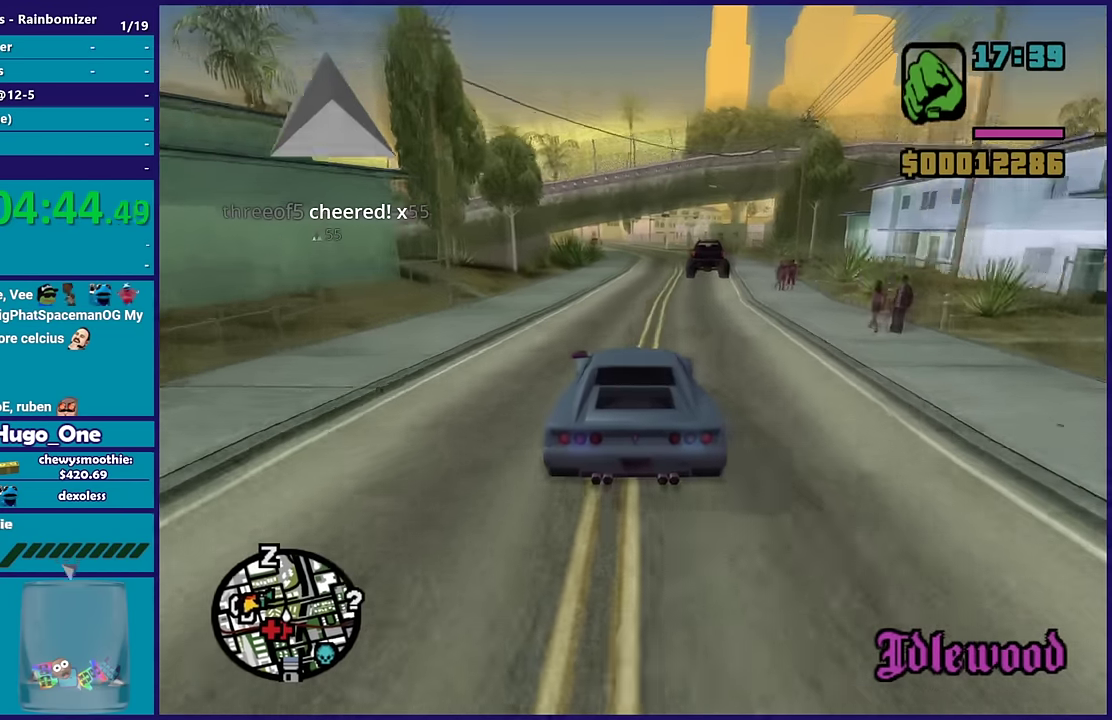
{"buttons": ["R2"], "left_stick": "left", "right_stick": "down-left", "events": [[500, "left_stick", "left"]]}
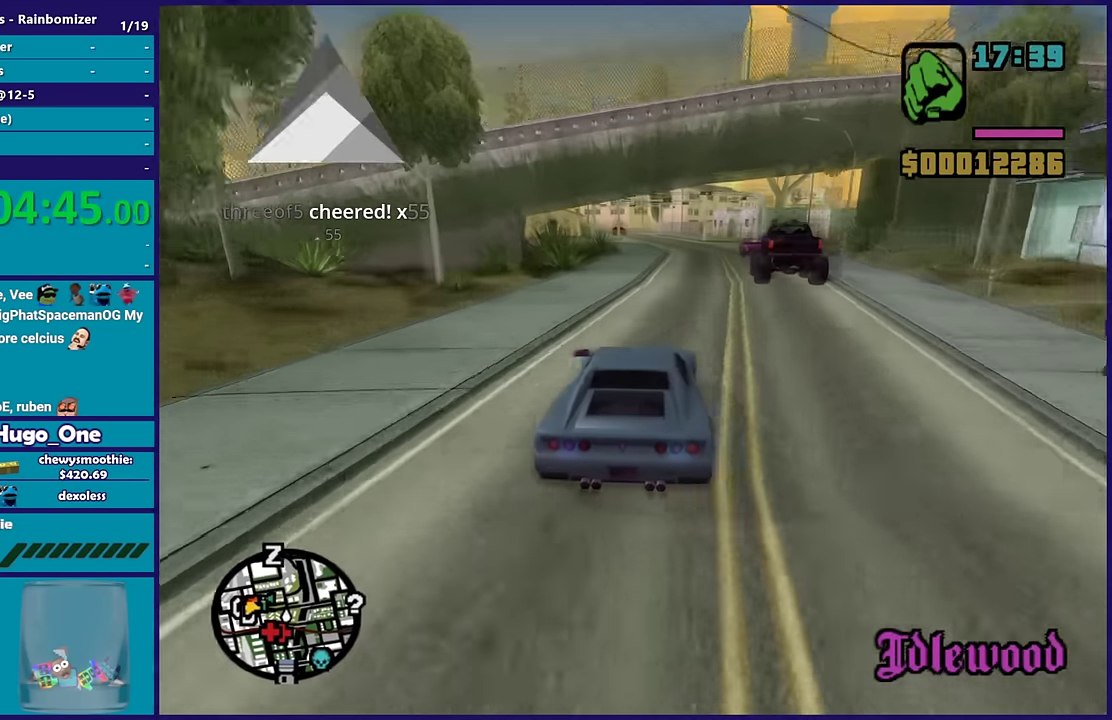
{"buttons": [], "left_stick": "down-right", "right_stick": "down-left", "events": [[133, "R2", "up"], [150, "left_stick", "down-right"], [250, "left_stick", "center"], [300, "L2", "down"], [433, "L2", "up"], [450, "left_stick", "down-right"]]}
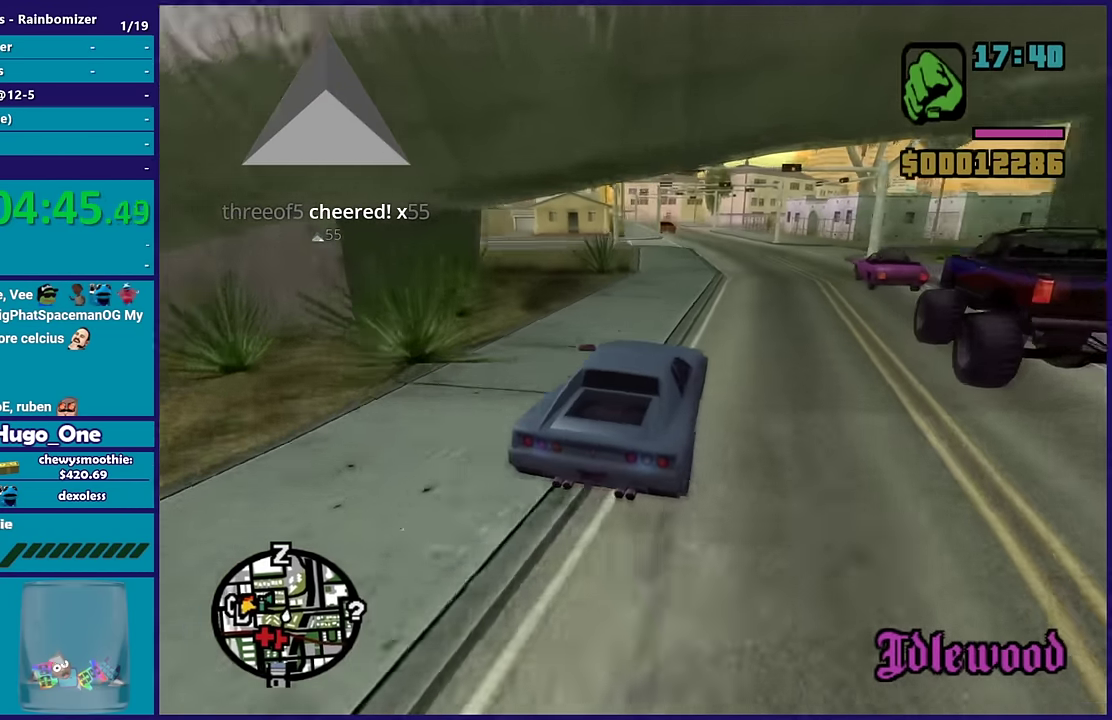
{"buttons": ["R2"], "left_stick": "center", "right_stick": "down-left", "events": [[67, "left_stick", "center"], [317, "R2", "down"]]}
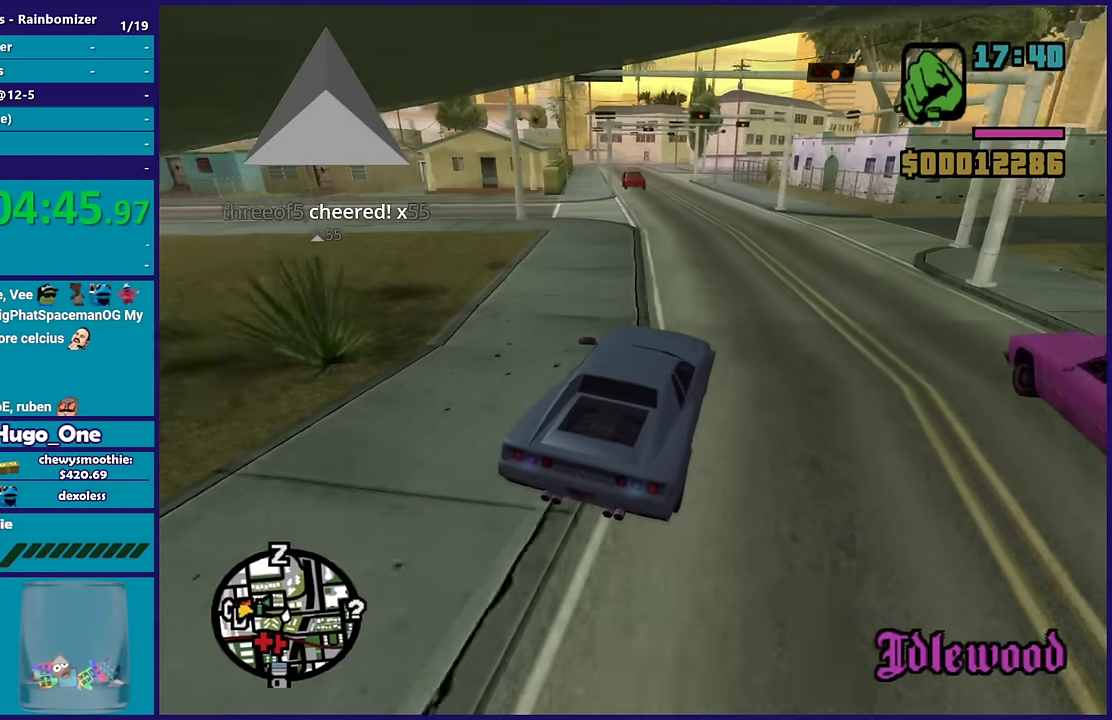
{"buttons": ["R2"], "left_stick": "center", "right_stick": "down-left", "events": [[67, "R2", "up"], [67, "left_stick", "right"], [133, "left_stick", "center"], [233, "left_stick", "left"], [367, "left_stick", "center"], [450, "R2", "down"]]}
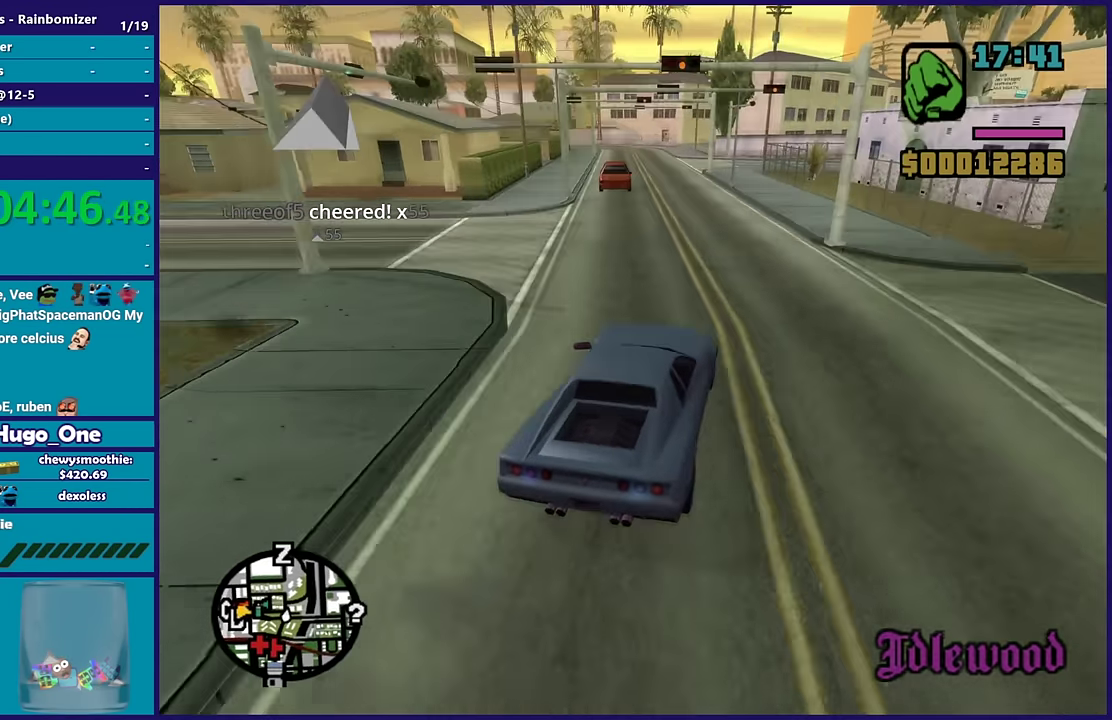
{"buttons": ["R2"], "left_stick": "center", "right_stick": "down-left", "events": [[117, "left_stick", "left"], [333, "left_stick", "down-right"], [483, "left_stick", "center"]]}
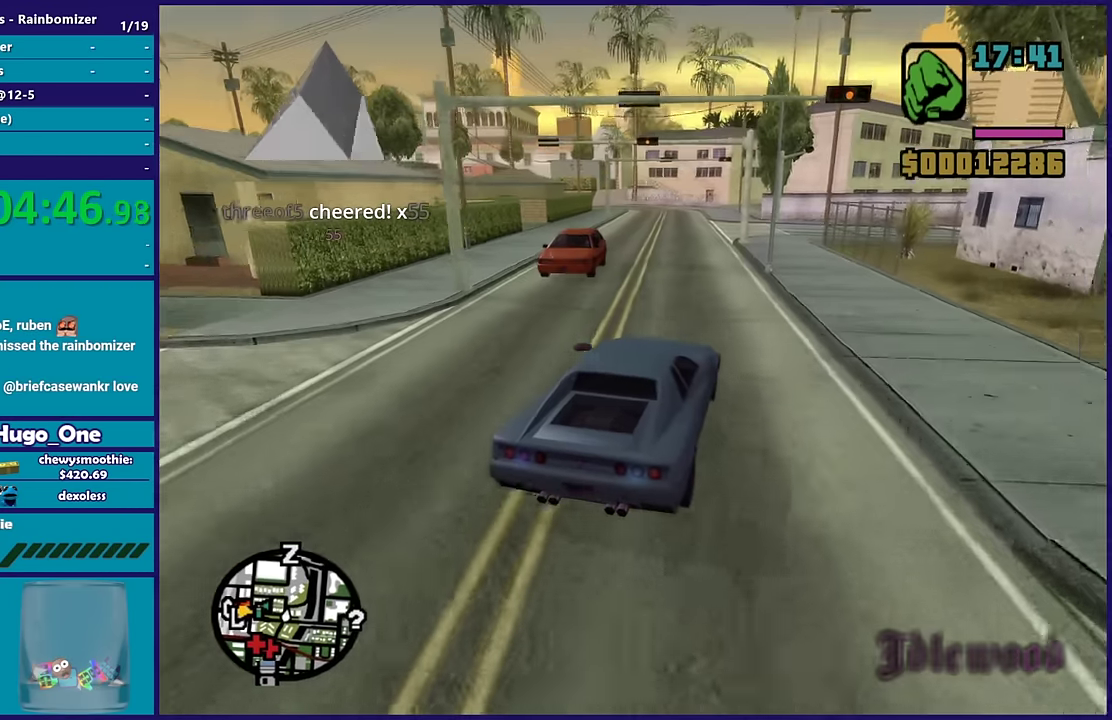
{"buttons": ["R2"], "left_stick": "center", "right_stick": "down-left", "events": [[117, "left_stick", "left"], [483, "left_stick", "center"]]}
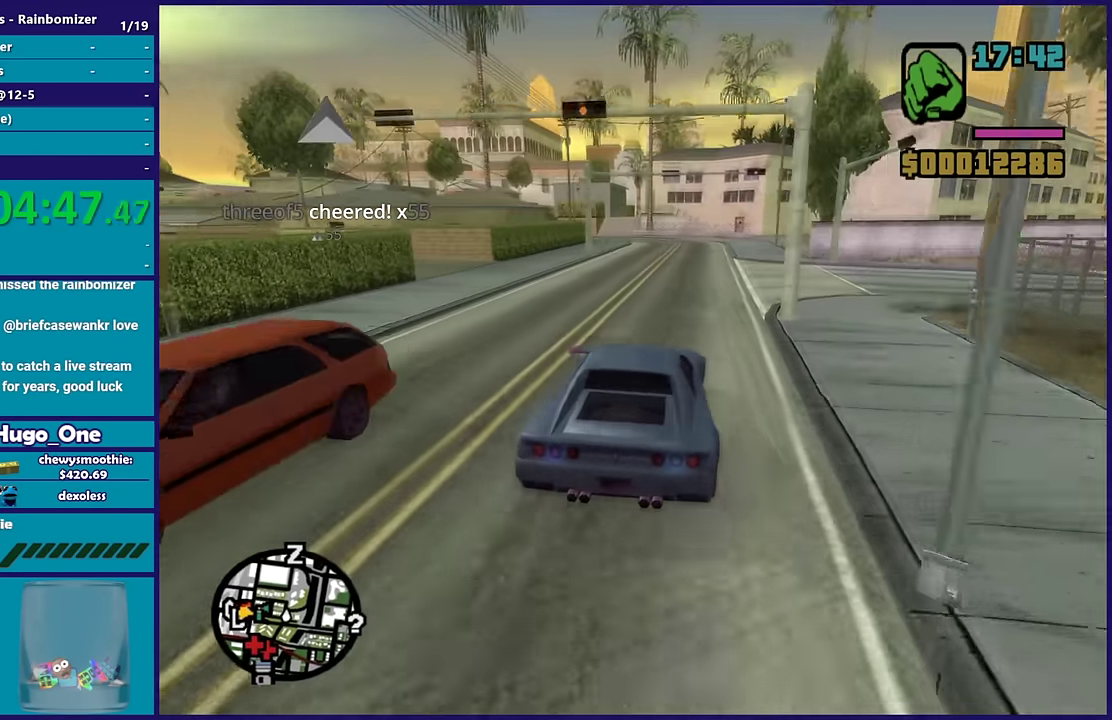
{"buttons": ["R2"], "left_stick": "center", "right_stick": "down-left", "events": [[17, "left_stick", "right"], [167, "left_stick", "center"]]}
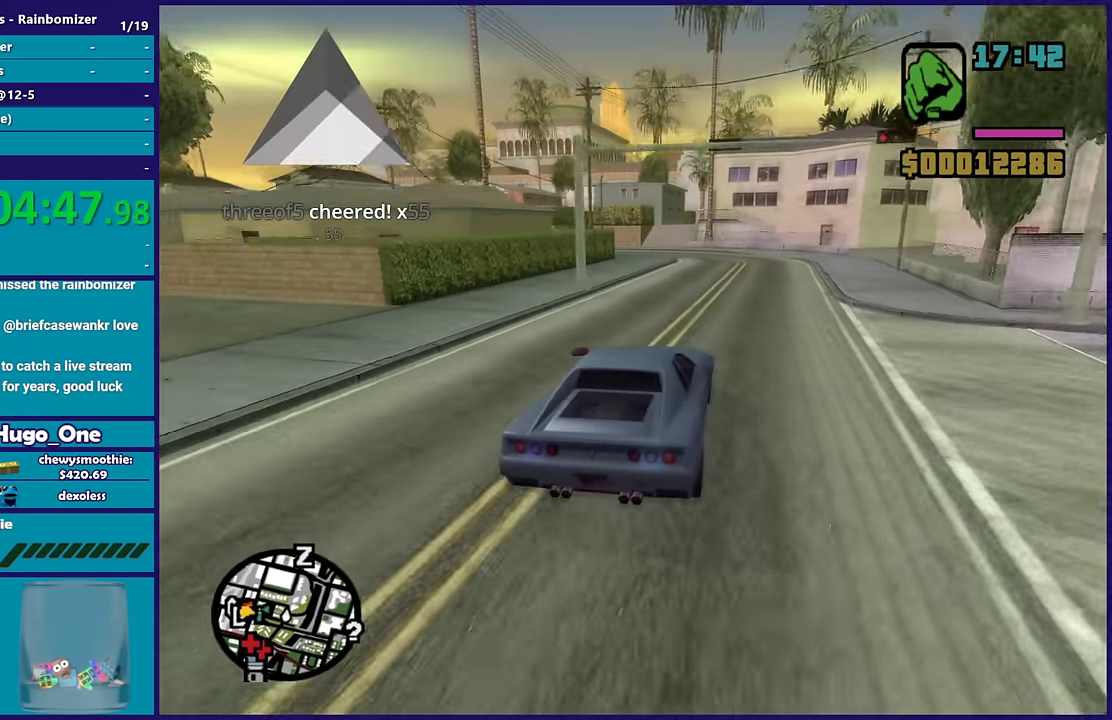
{"buttons": [], "left_stick": "center", "right_stick": "down-left", "events": [[250, "left_stick", "left"], [267, "R2", "up"], [417, "left_stick", "center"]]}
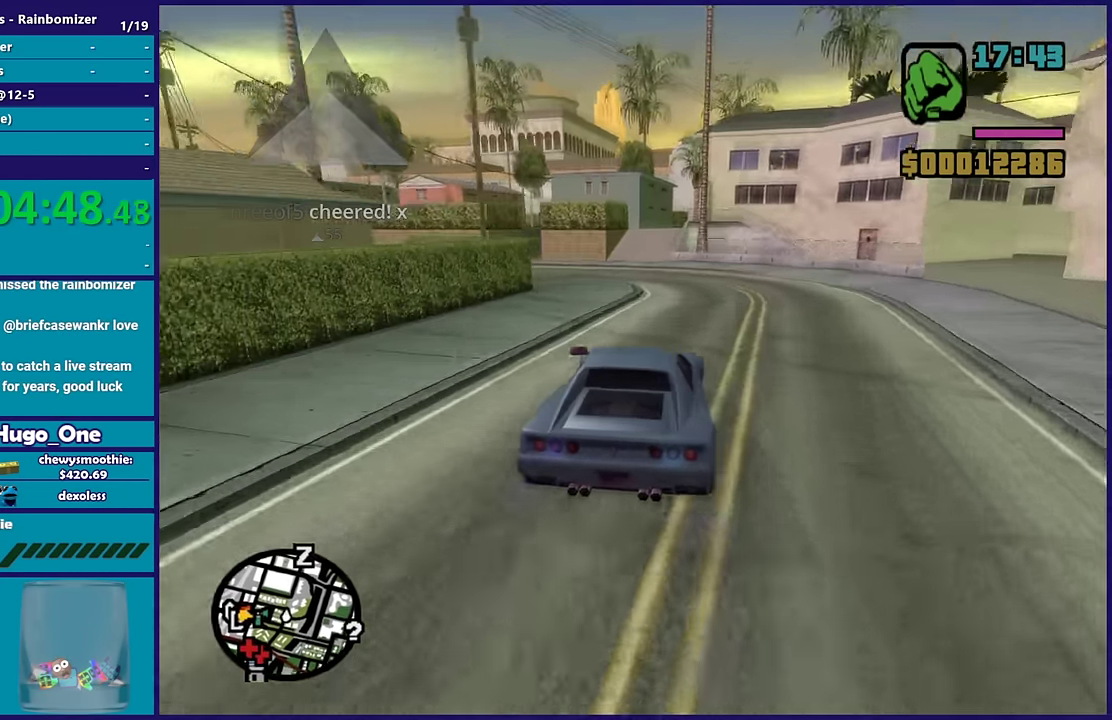
{"buttons": [], "left_stick": "center", "right_stick": "down-left", "events": [[67, "left_stick", "left"], [250, "left_stick", "down-right"], [383, "left_stick", "center"]]}
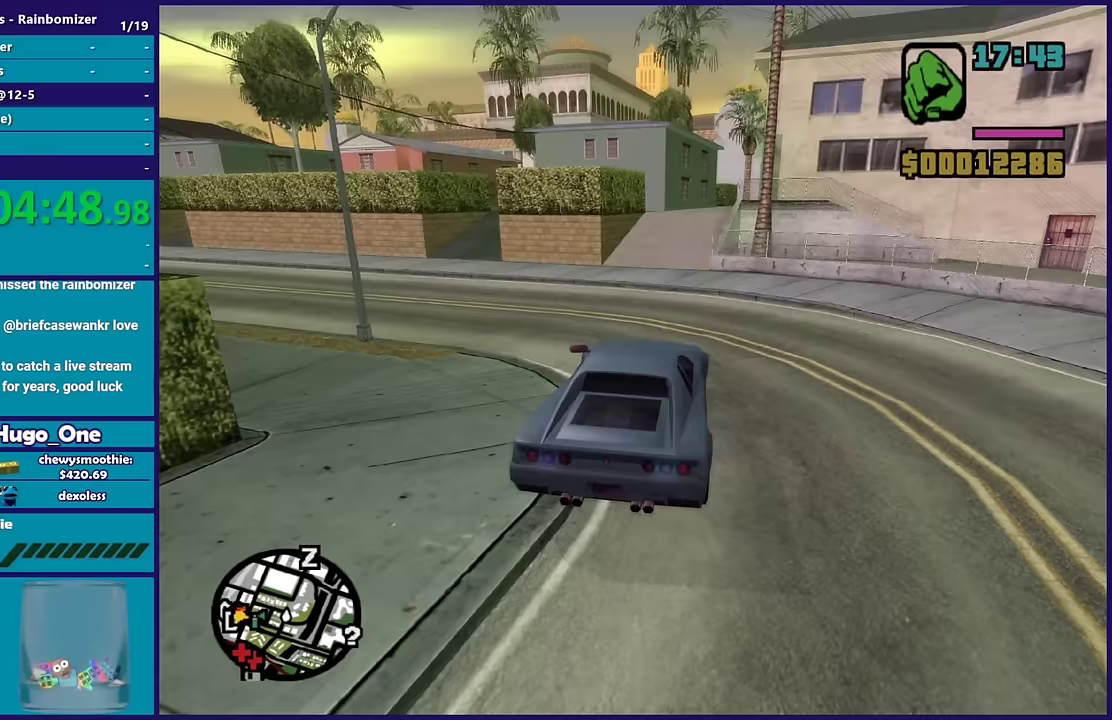
{"buttons": ["L2"], "left_stick": "down", "right_stick": "down-left", "events": [[83, "left_stick", "left"], [250, "L2", "down"], [283, "left_stick", "center"], [333, "left_stick", "up-left"], [417, "L2", "up"], [417, "left_stick", "down-left"], [467, "left_stick", "down"], [500, "L2", "down"]]}
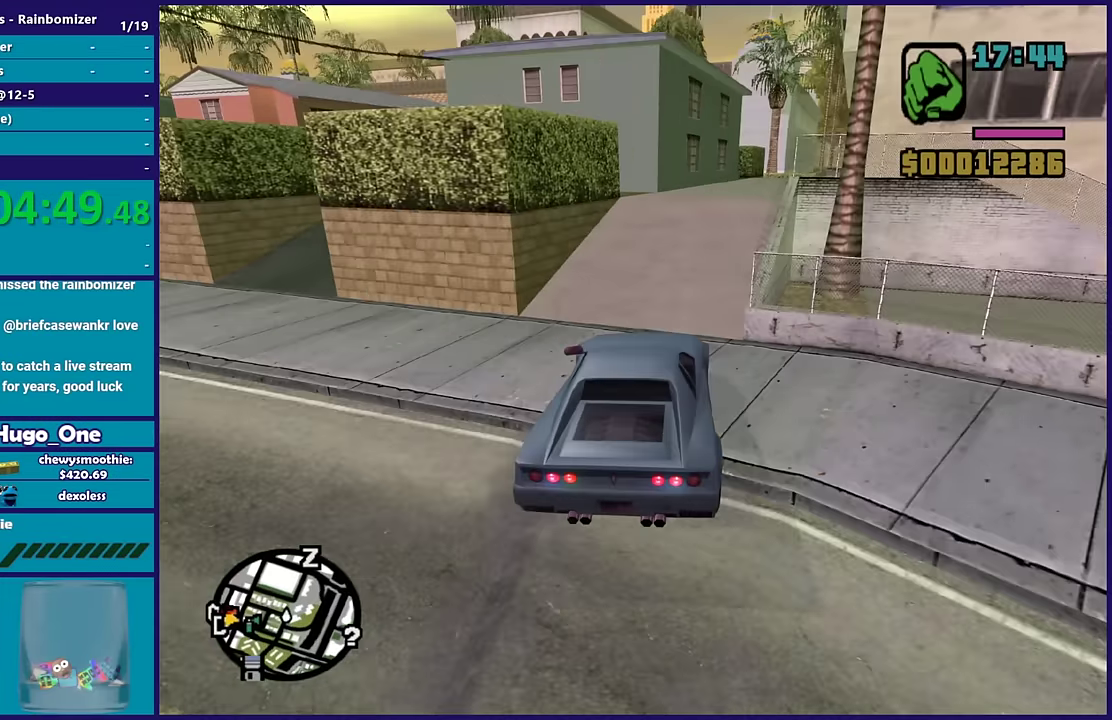
{"buttons": ["R2"], "left_stick": "center", "right_stick": "down-left", "events": [[50, "left_stick", "right"], [233, "L2", "up"], [283, "left_stick", "center"], [317, "right_stick", "down"], [350, "R2", "down"], [417, "right_stick", "down-left"]]}
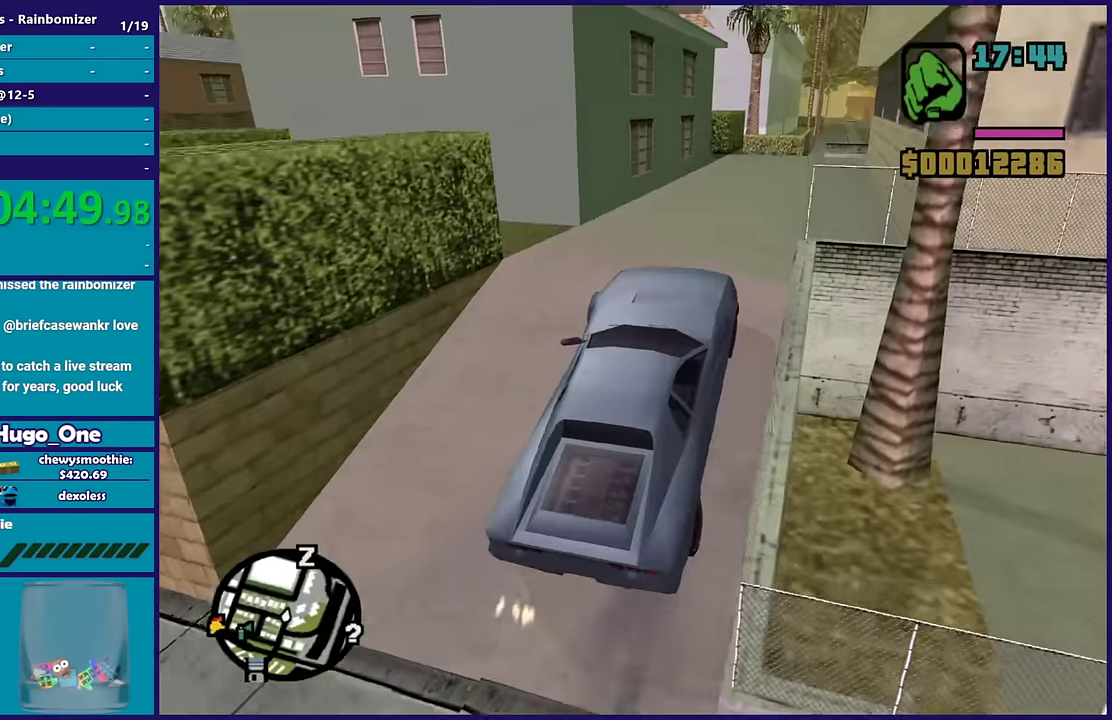
{"buttons": ["R2"], "left_stick": "center", "right_stick": "down", "events": [[50, "left_stick", "left"], [133, "right_stick", "down"], [167, "left_stick", "center"], [183, "right_stick", "center"], [233, "left_stick", "right"], [283, "left_stick", "center"], [350, "right_stick", "down"]]}
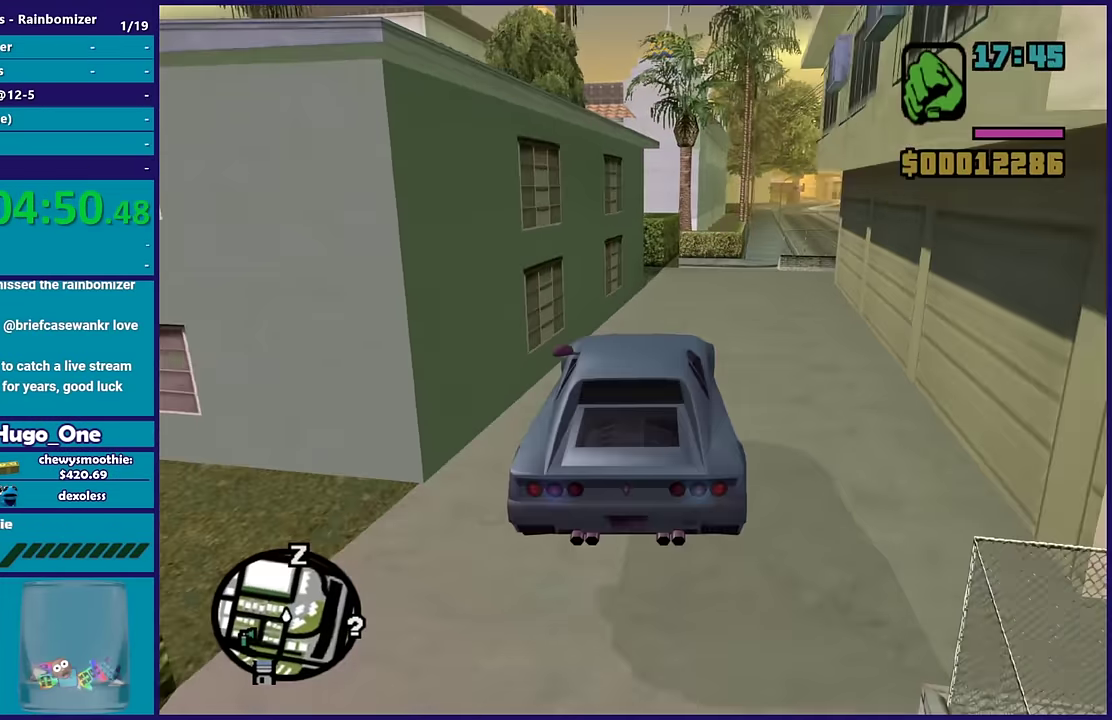
{"buttons": ["R2"], "left_stick": "center", "right_stick": "center"}
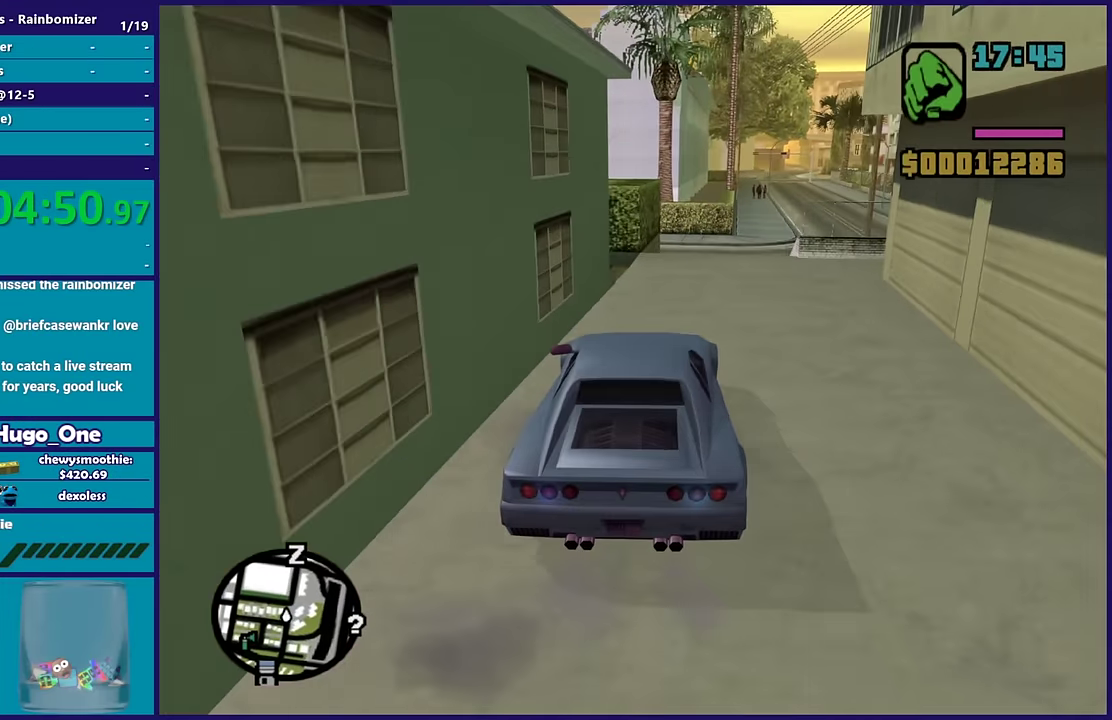
{"buttons": ["R2"], "left_stick": "center", "right_stick": "center"}
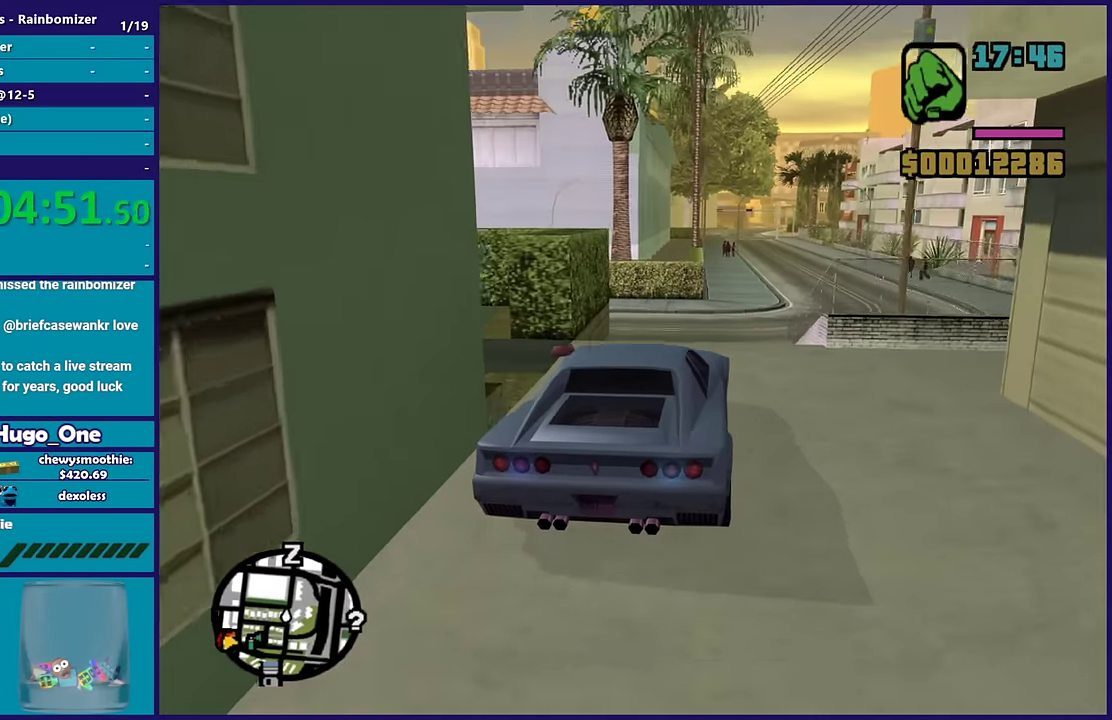
{"buttons": ["R2"], "left_stick": "center", "right_stick": "center", "events": [[83, "left_stick", "down-right"], [200, "right_stick", "down-right"], [333, "left_stick", "left"], [367, "right_stick", "center"], [400, "left_stick", "center"]]}
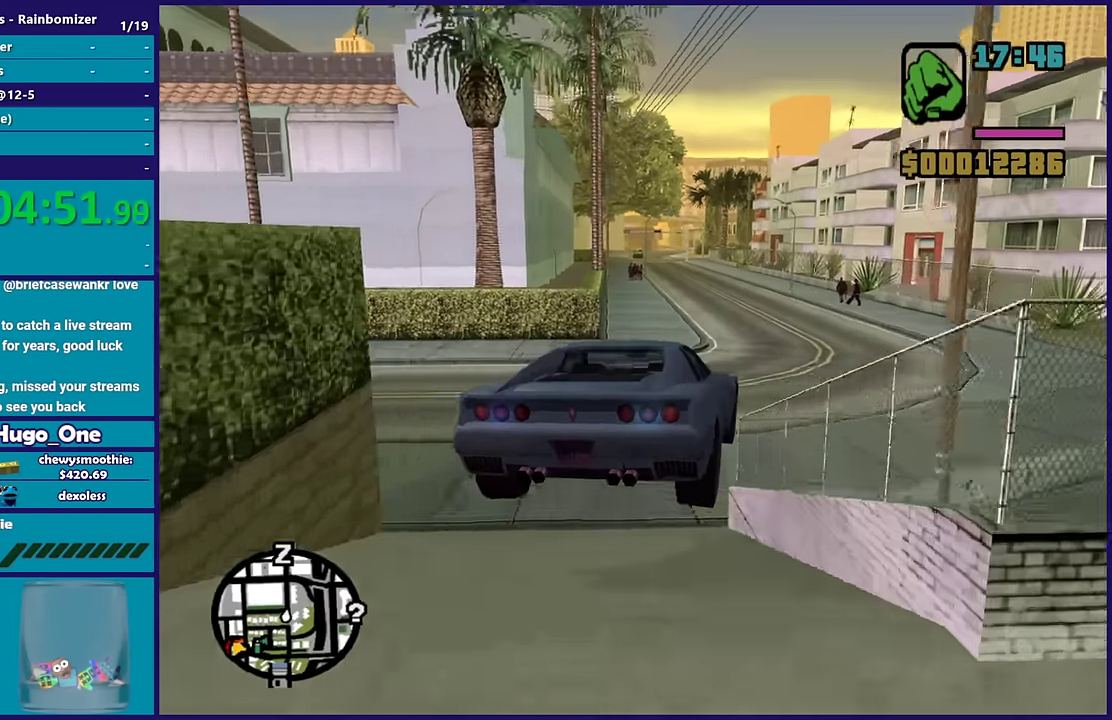
{"buttons": ["R2"], "left_stick": "center", "right_stick": "center", "events": []}
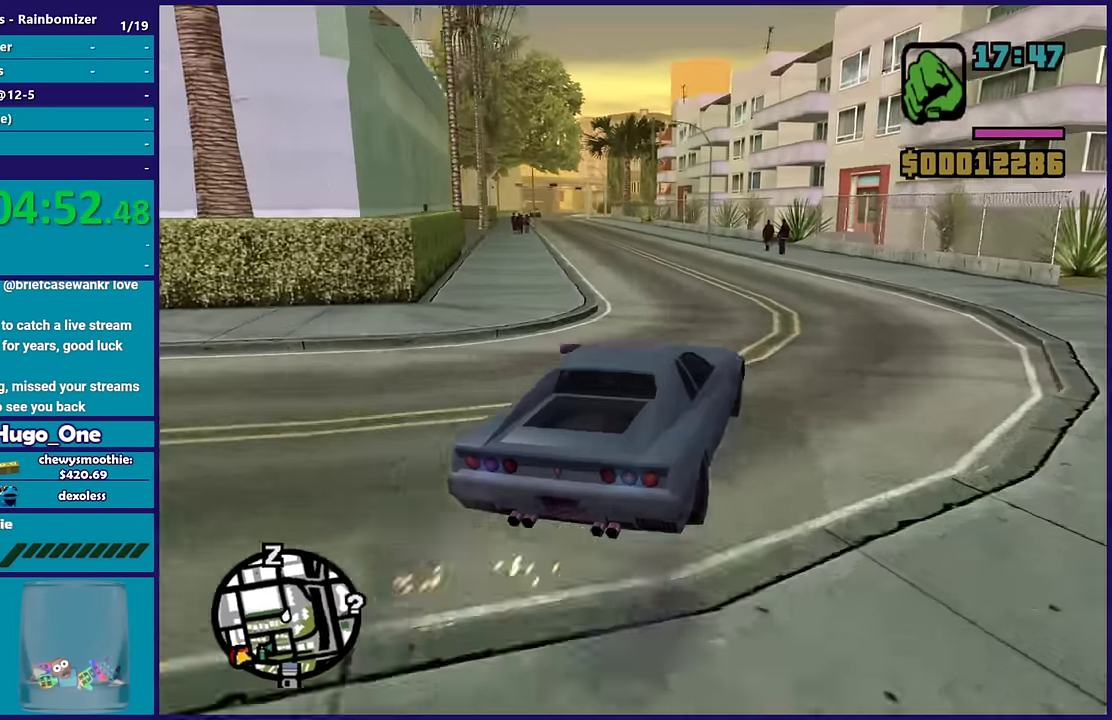
{"buttons": ["R2"], "left_stick": "center", "right_stick": "center", "events": [[17, "left_stick", "left"], [150, "right_stick", "down-left"], [200, "left_stick", "center"], [383, "right_stick", "center"]]}
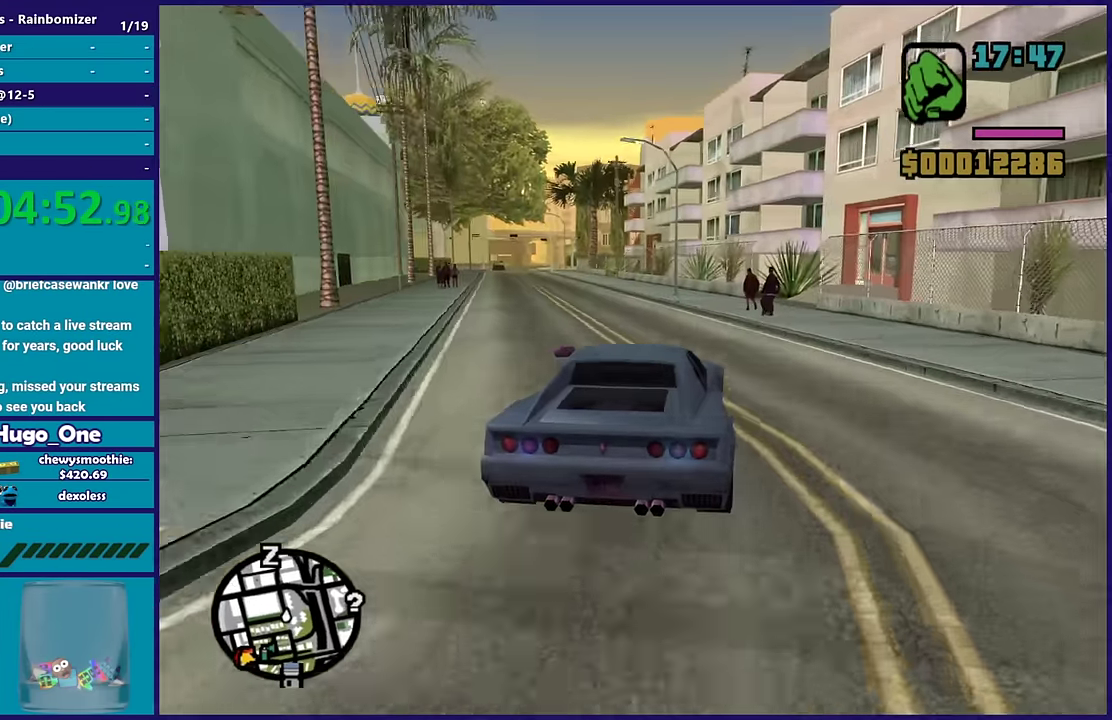
{"buttons": ["R2"], "left_stick": "center", "right_stick": "down-left", "events": [[67, "right_stick", "down-left"], [100, "left_stick", "left"], [317, "left_stick", "up-left"], [400, "right_stick", "center"], [433, "left_stick", "center"], [450, "right_stick", "down-left"]]}